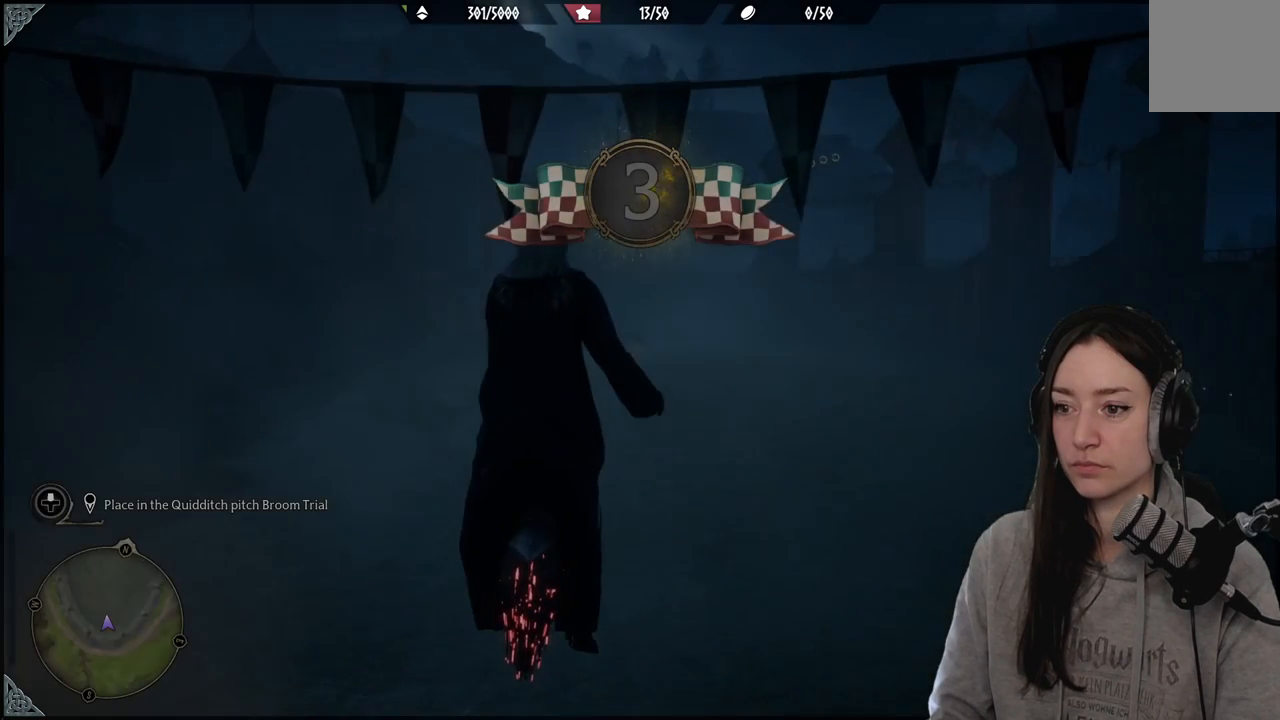
Gameplay with a controller (Xbox layout); each line is a JSON object with the inputs held at the frame after it. "events" lists button and stick changes between this image and that frame as [ms after this image, input, new state], when the widget could be followed in between.
{"buttons": ["R2"], "left_stick": "up-right", "right_stick": "center", "events": [[217, "R2", "down"], [417, "left_stick", "up"], [483, "left_stick", "up-right"]]}
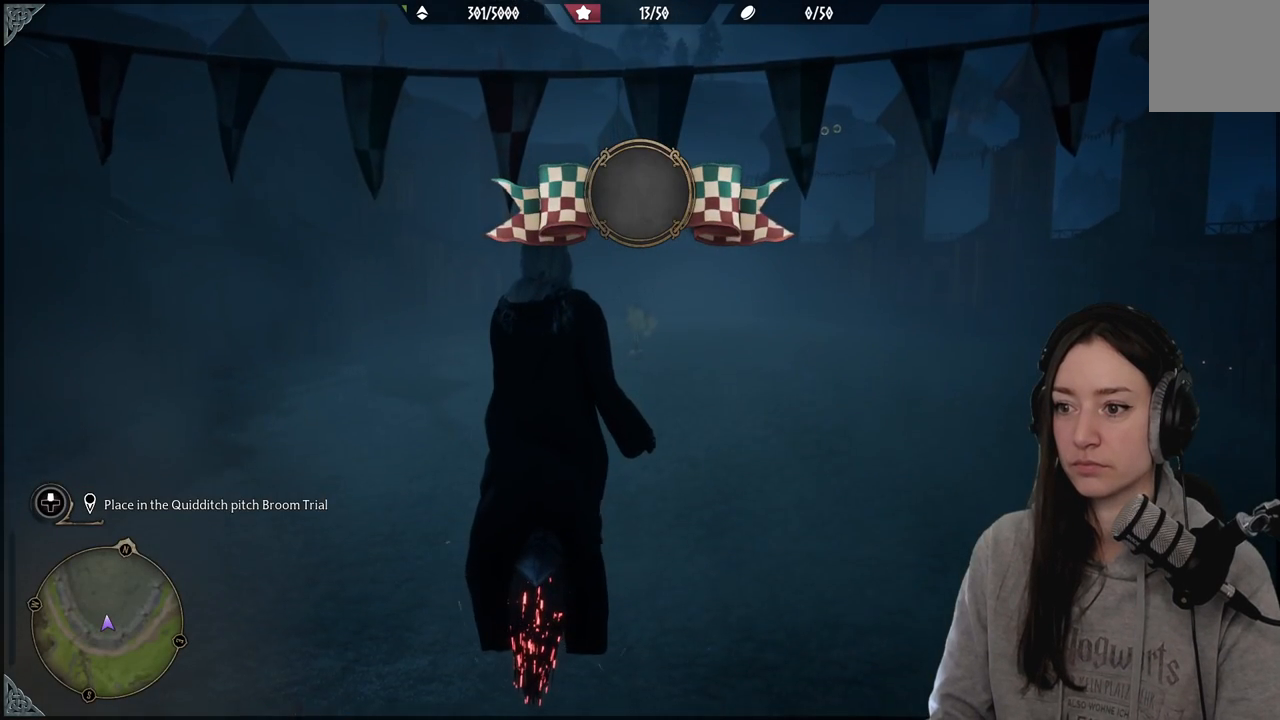
{"buttons": ["R2"], "left_stick": "center", "right_stick": "center", "events": [[267, "left_stick", "up"], [483, "left_stick", "center"]]}
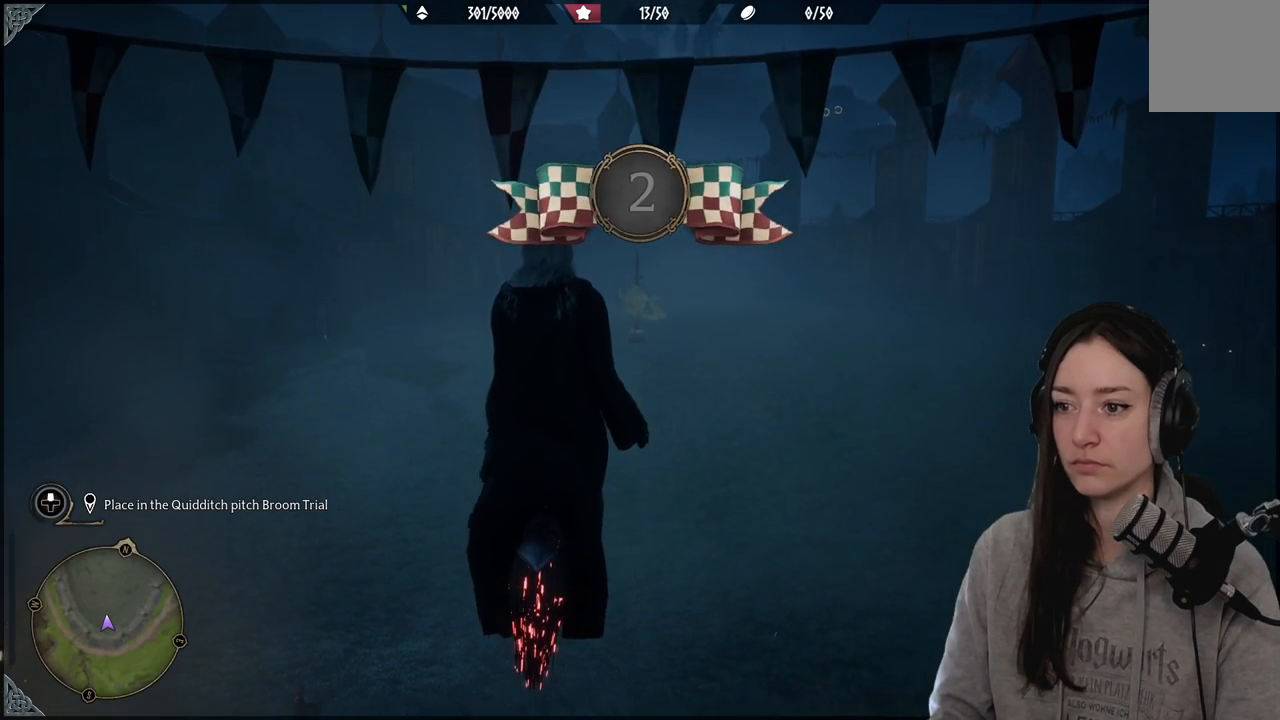
{"buttons": ["R2"], "left_stick": "center", "right_stick": "center", "events": [[233, "right_stick", "up-right"], [383, "right_stick", "center"]]}
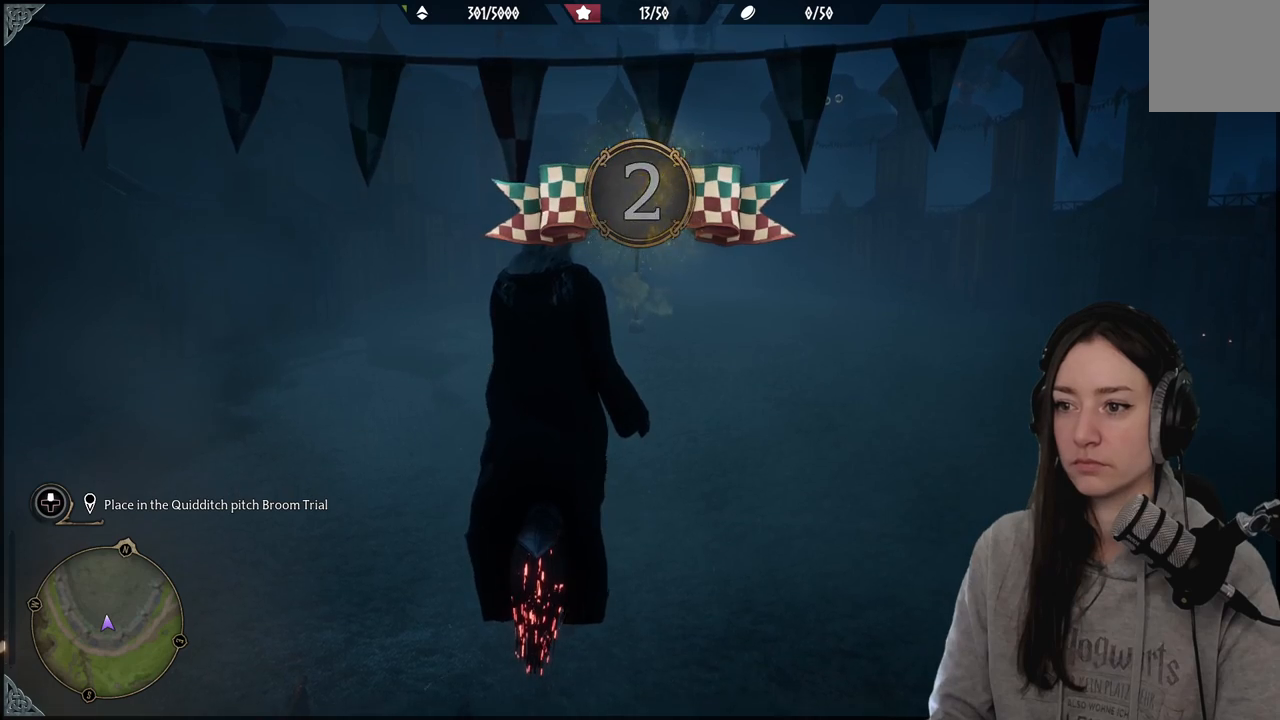
{"buttons": ["R2"], "left_stick": "center", "right_stick": "center", "events": []}
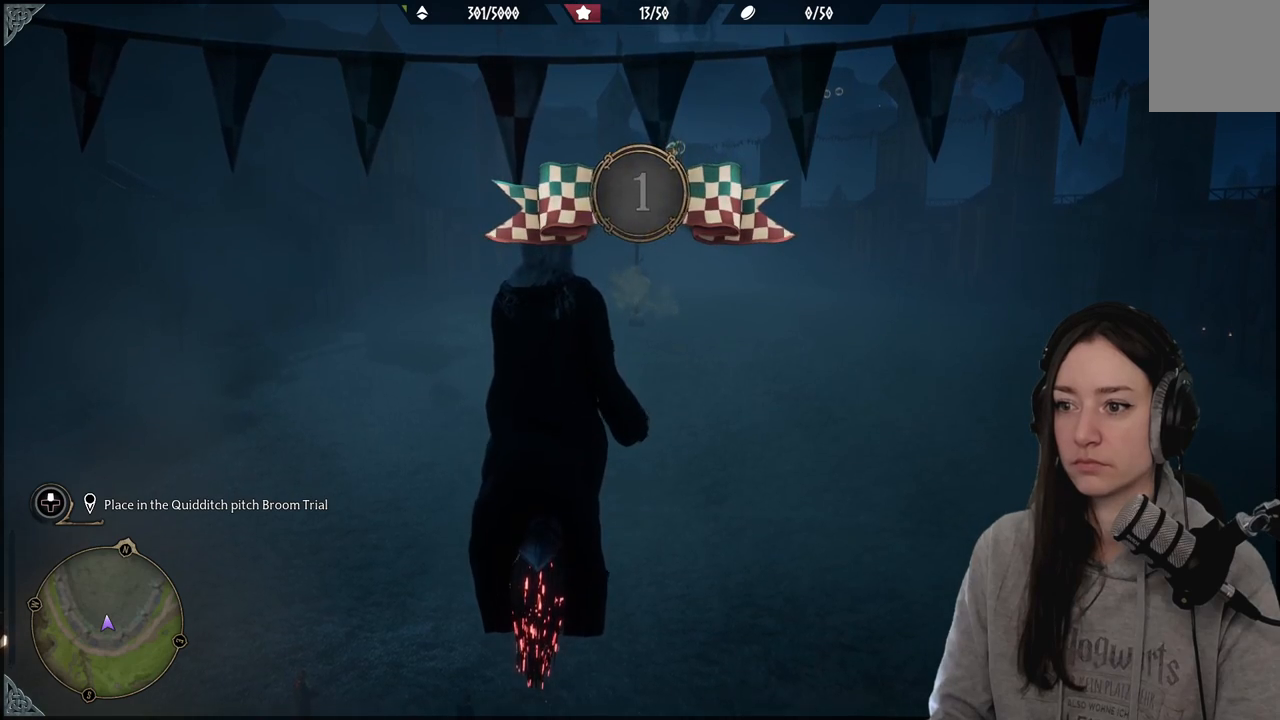
{"buttons": ["L2", "R2"], "left_stick": "up-right", "right_stick": "center", "events": [[233, "left_stick", "up-right"], [417, "L2", "down"]]}
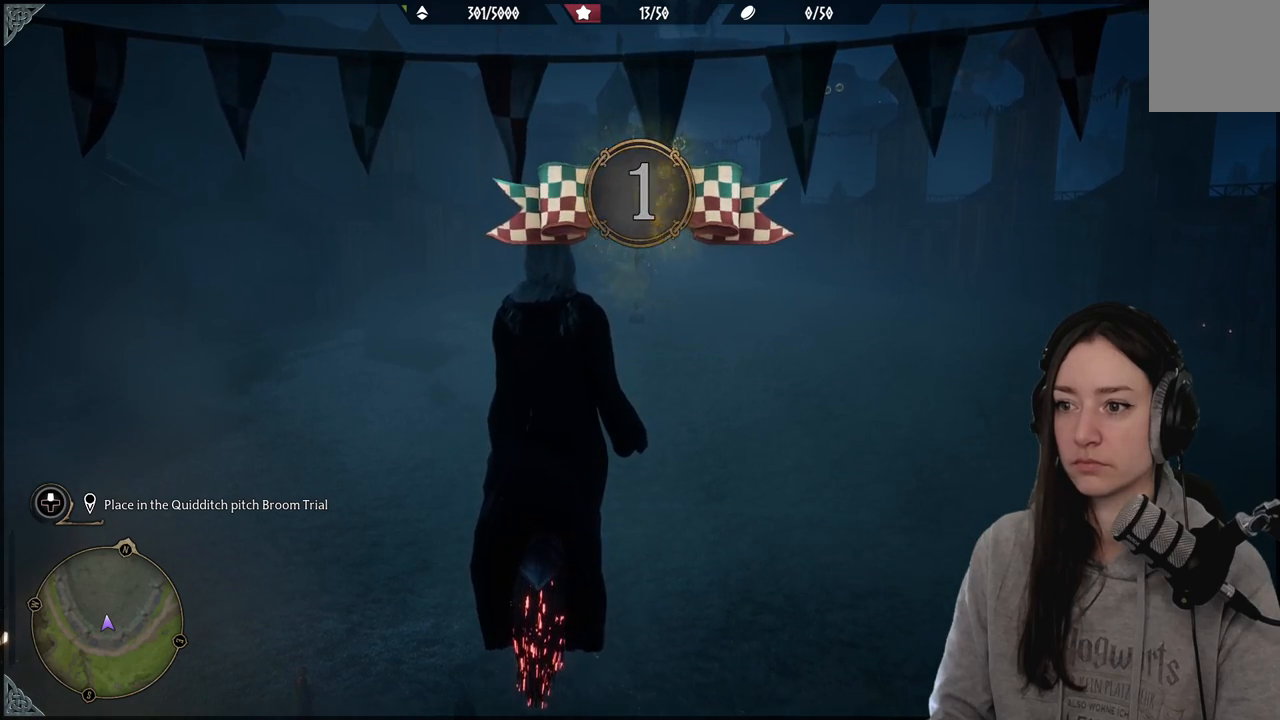
{"buttons": ["L2", "R2"], "left_stick": "up-right", "right_stick": "center", "events": []}
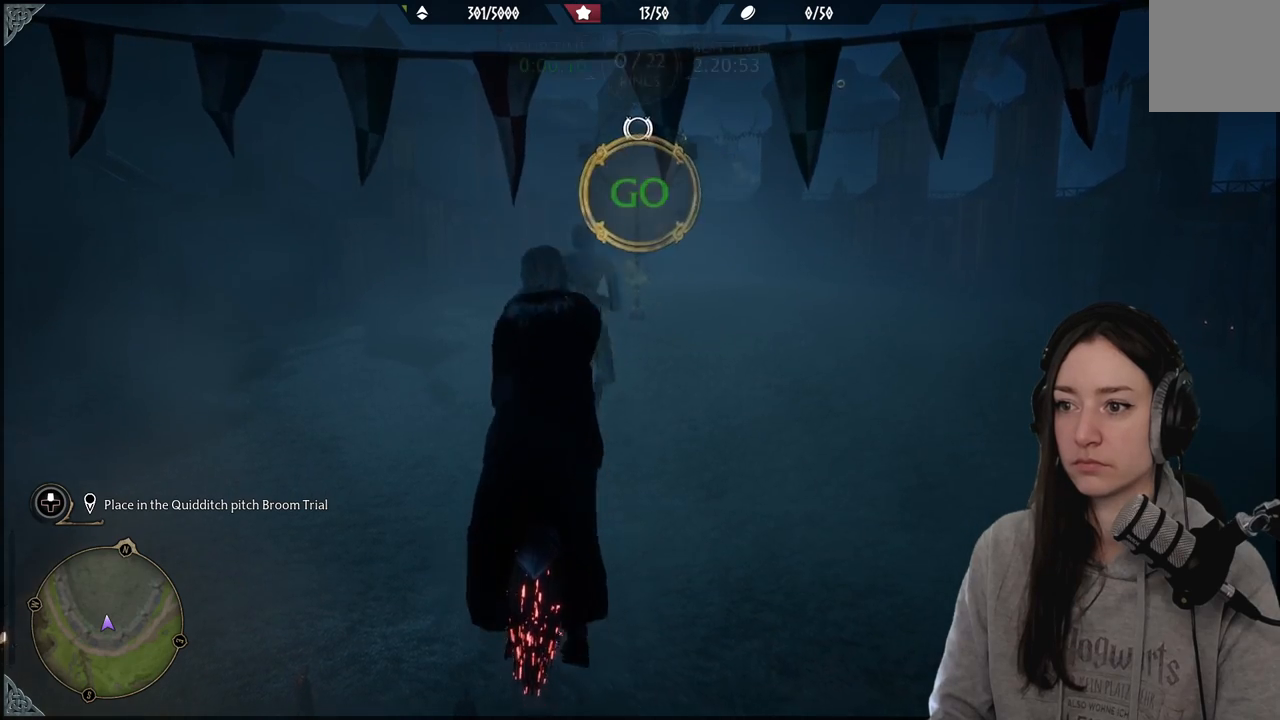
{"buttons": ["L2", "R2"], "left_stick": "up", "right_stick": "up-right", "events": [[300, "left_stick", "up"], [417, "right_stick", "up-right"]]}
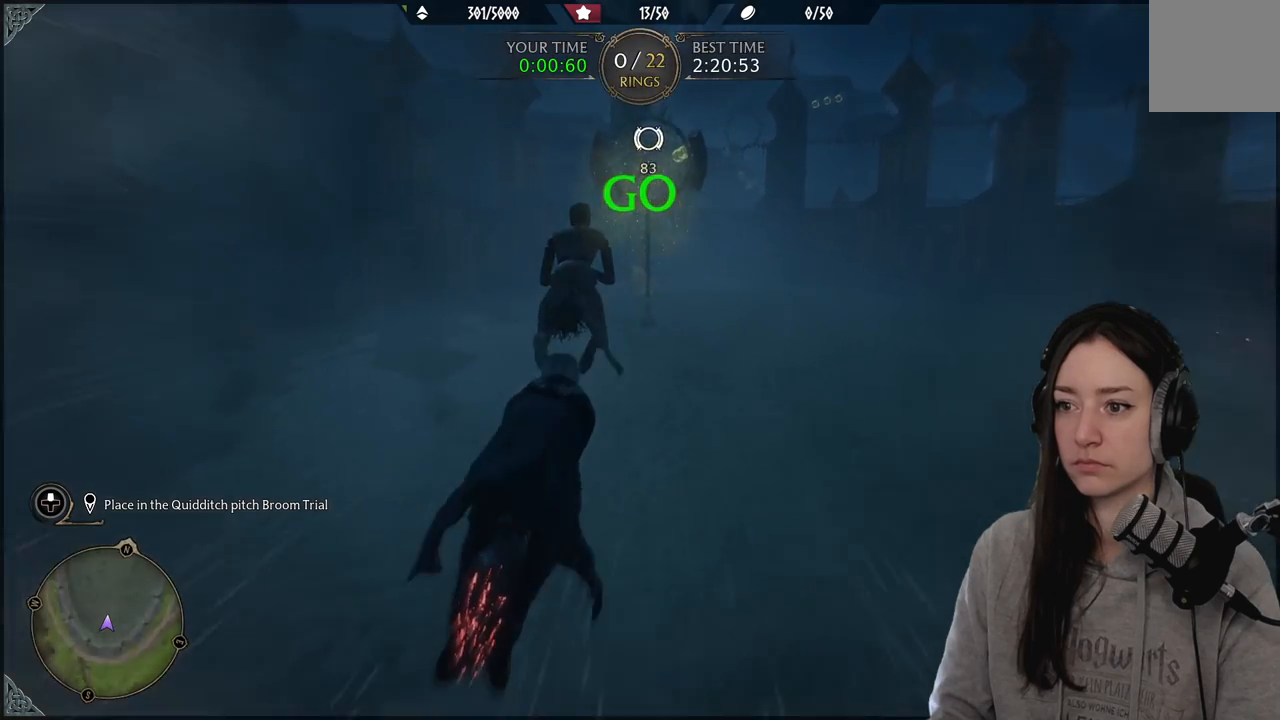
{"buttons": ["L2", "R2"], "left_stick": "up-left", "right_stick": "center", "events": [[67, "right_stick", "center"], [483, "left_stick", "up-left"]]}
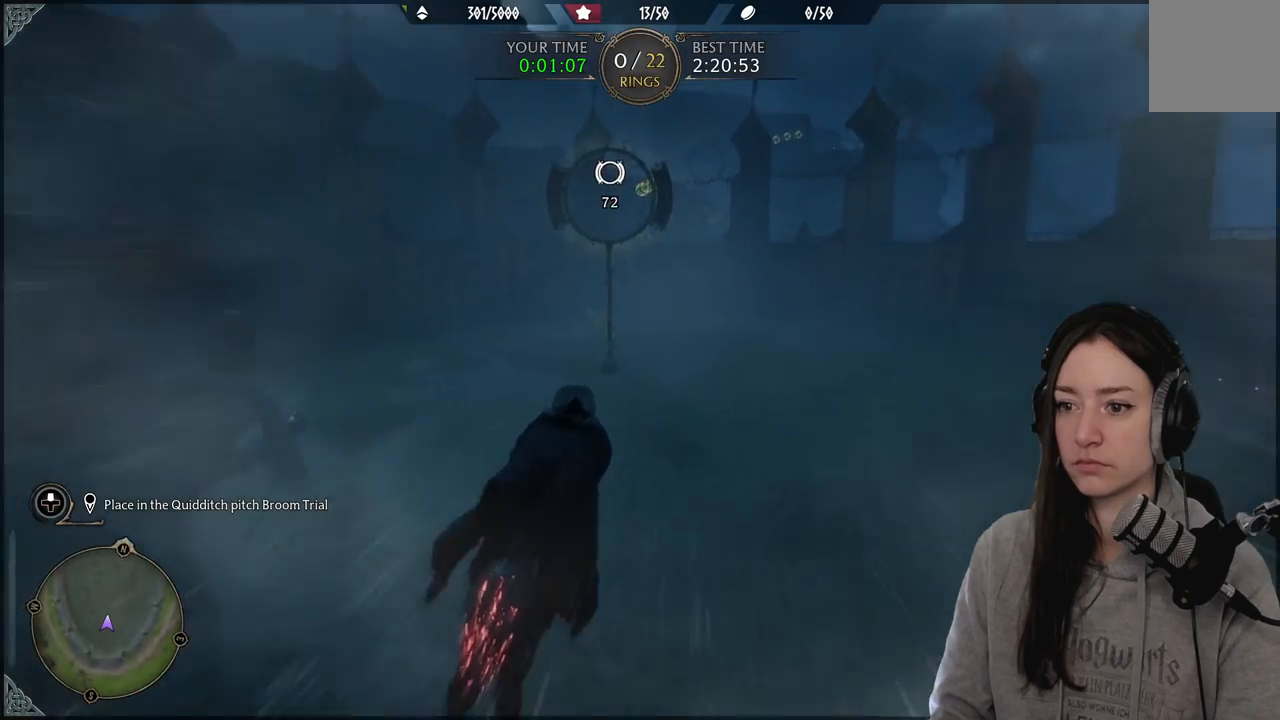
{"buttons": ["L2", "R2"], "left_stick": "up-left", "right_stick": "up", "events": [[33, "right_stick", "up-left"], [183, "right_stick", "up"]]}
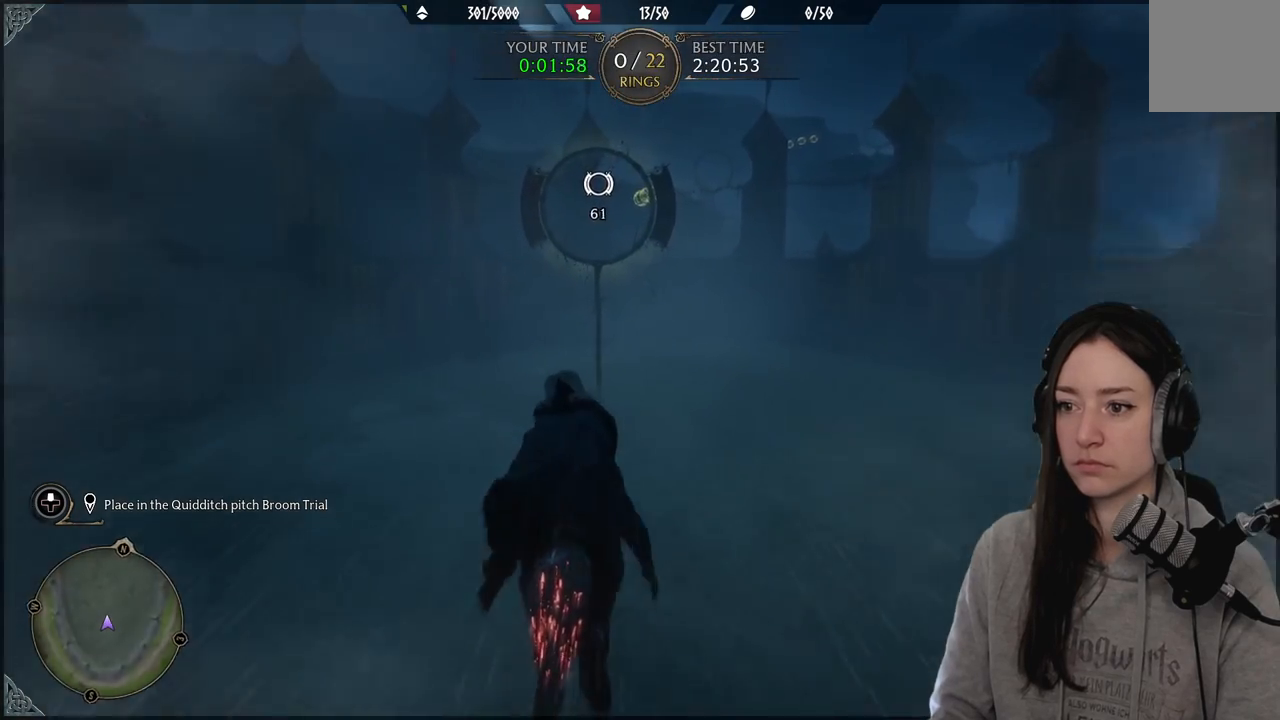
{"buttons": ["L2", "R2"], "left_stick": "up", "right_stick": "up-right", "events": [[117, "left_stick", "up"], [150, "right_stick", "center"], [400, "right_stick", "up-right"]]}
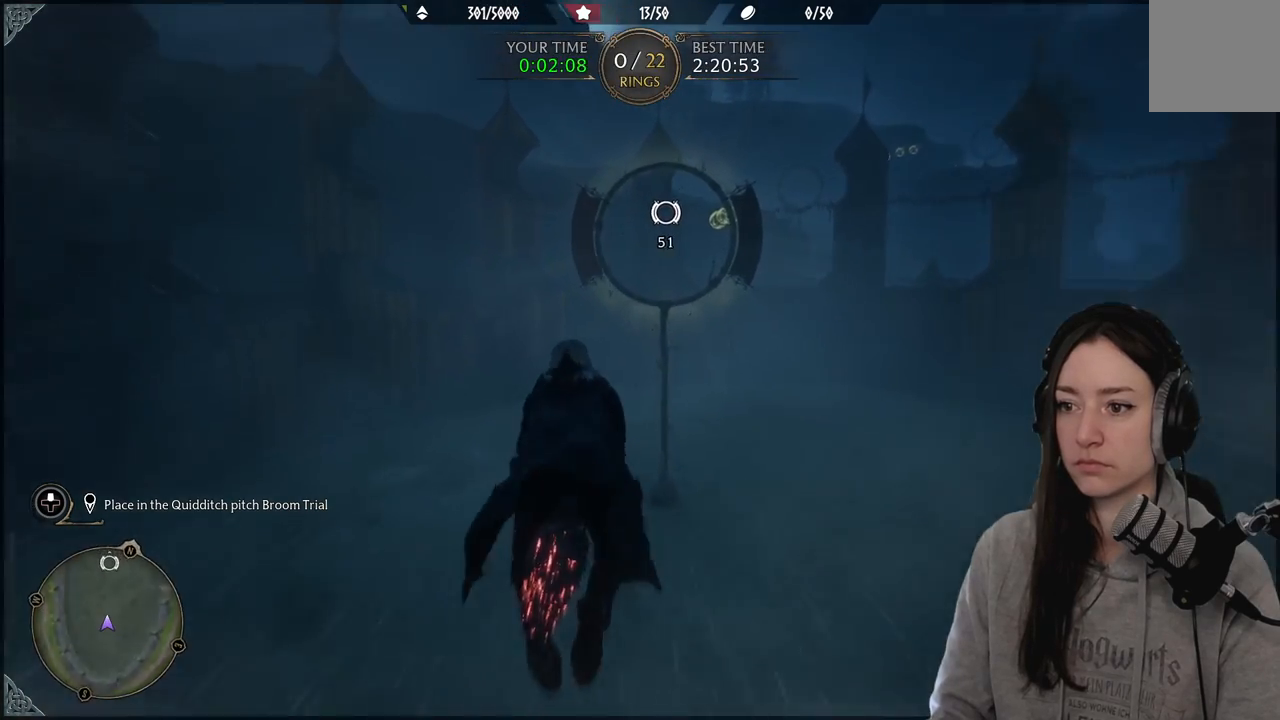
{"buttons": ["L2", "R2"], "left_stick": "up", "right_stick": "center", "events": [[133, "right_stick", "center"]]}
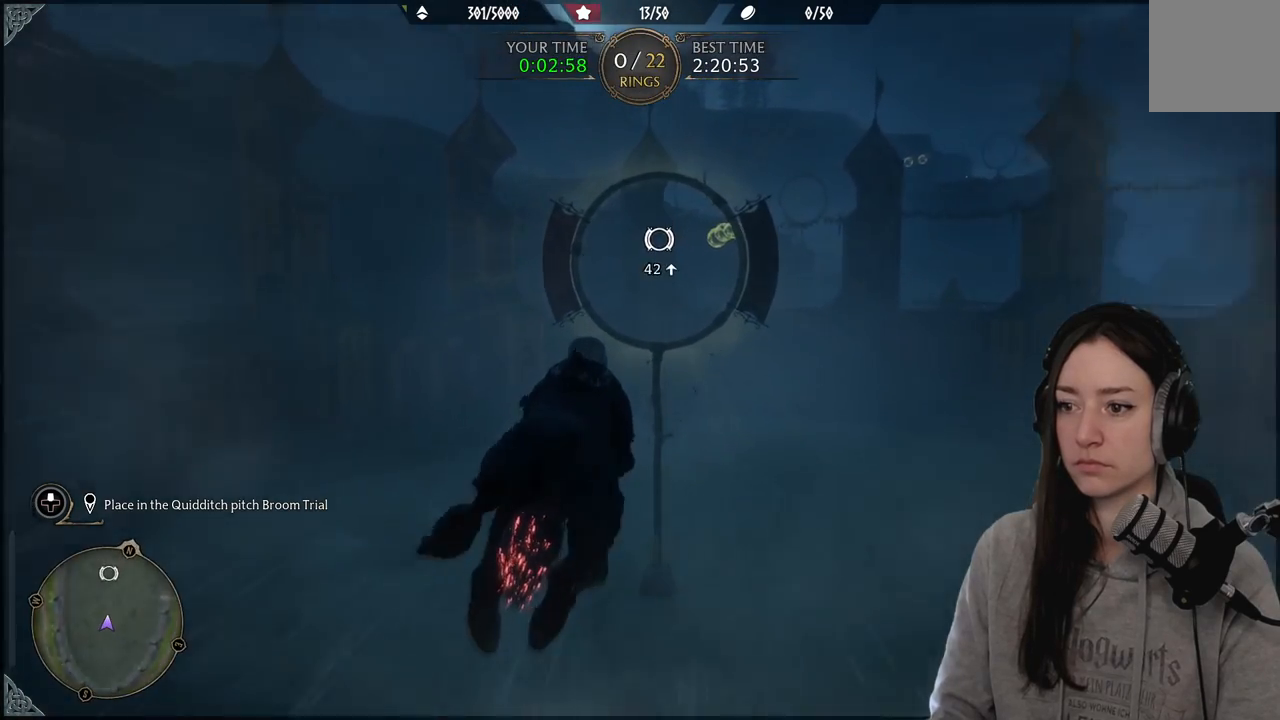
{"buttons": ["L2", "R2"], "left_stick": "up", "right_stick": "up-right", "events": [[400, "right_stick", "up-right"]]}
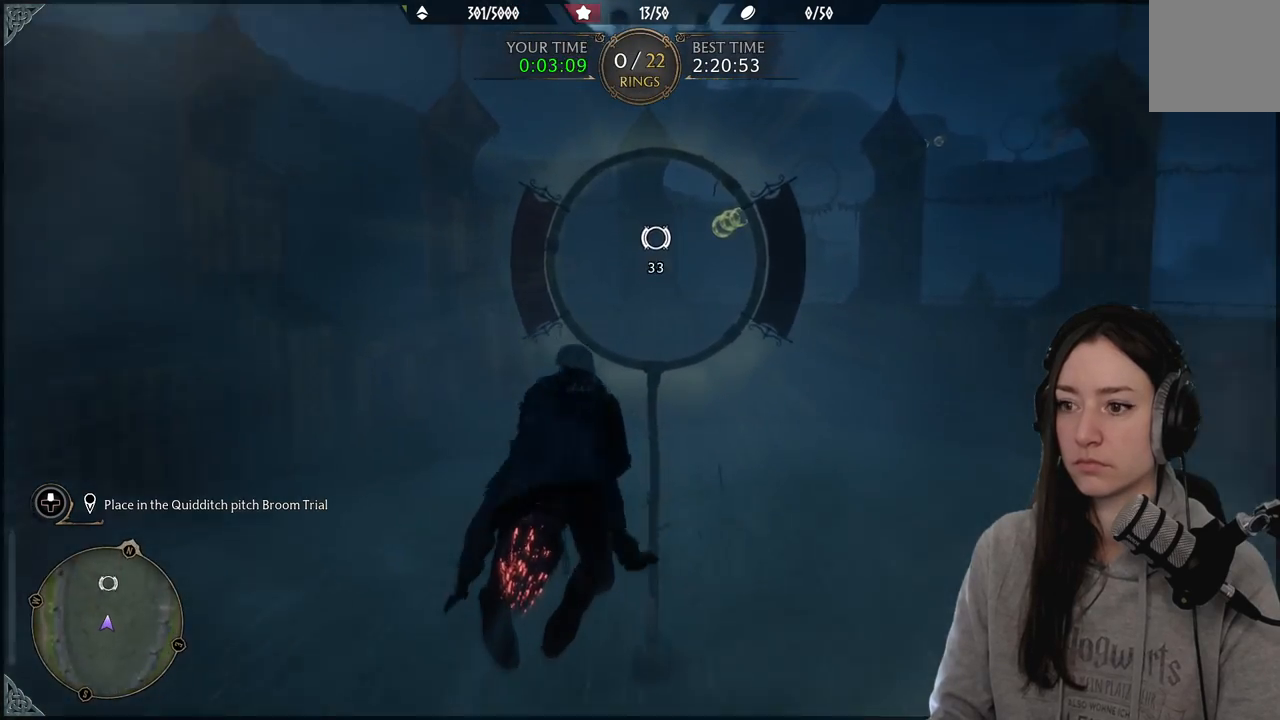
{"buttons": ["L2", "R2"], "left_stick": "up", "right_stick": "right", "events": [[200, "right_stick", "center"], [350, "right_stick", "right"]]}
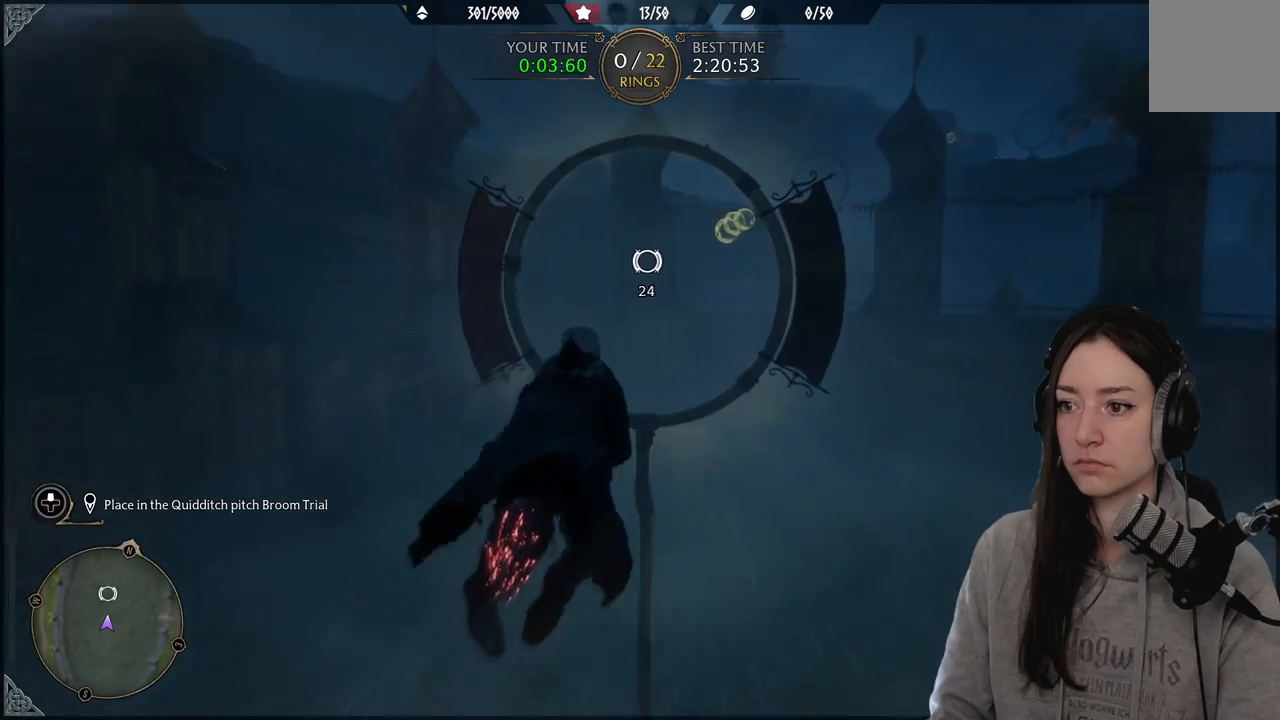
{"buttons": ["L2", "R2"], "left_stick": "up", "right_stick": "right", "events": [[83, "right_stick", "center"], [383, "right_stick", "right"]]}
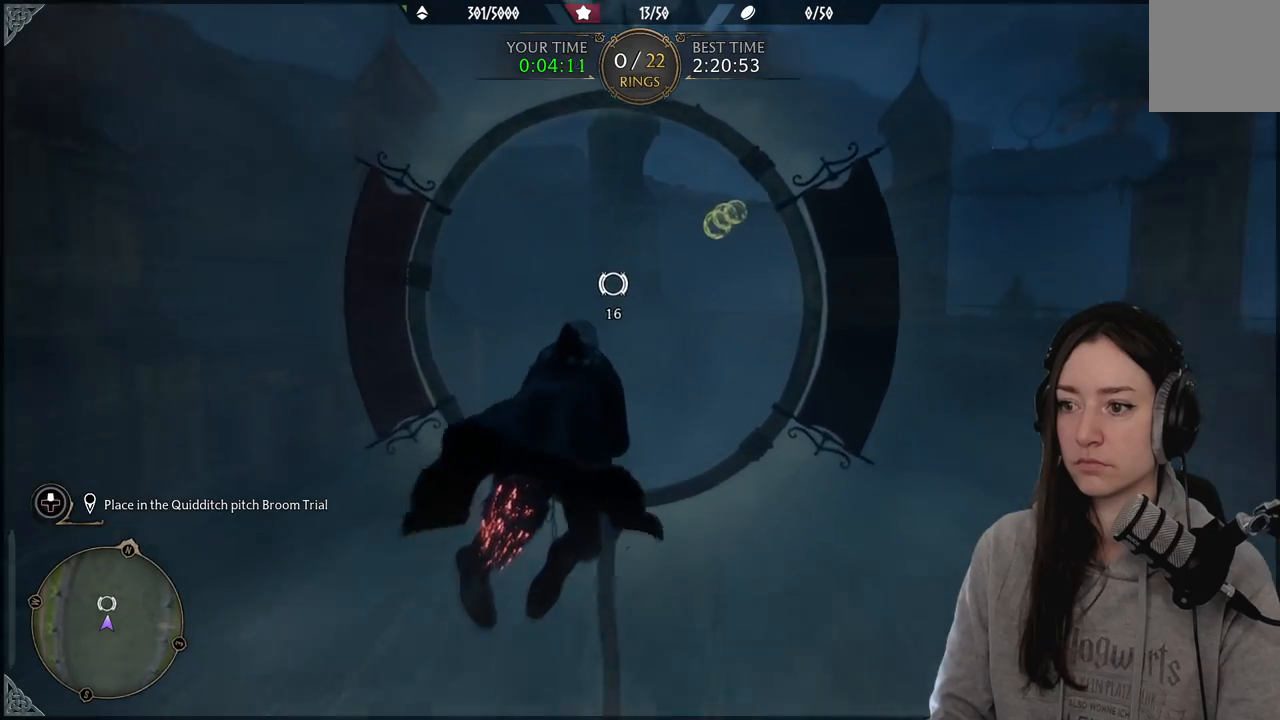
{"buttons": ["L2", "R2"], "left_stick": "up", "right_stick": "center", "events": [[50, "right_stick", "down-right"], [233, "right_stick", "center"]]}
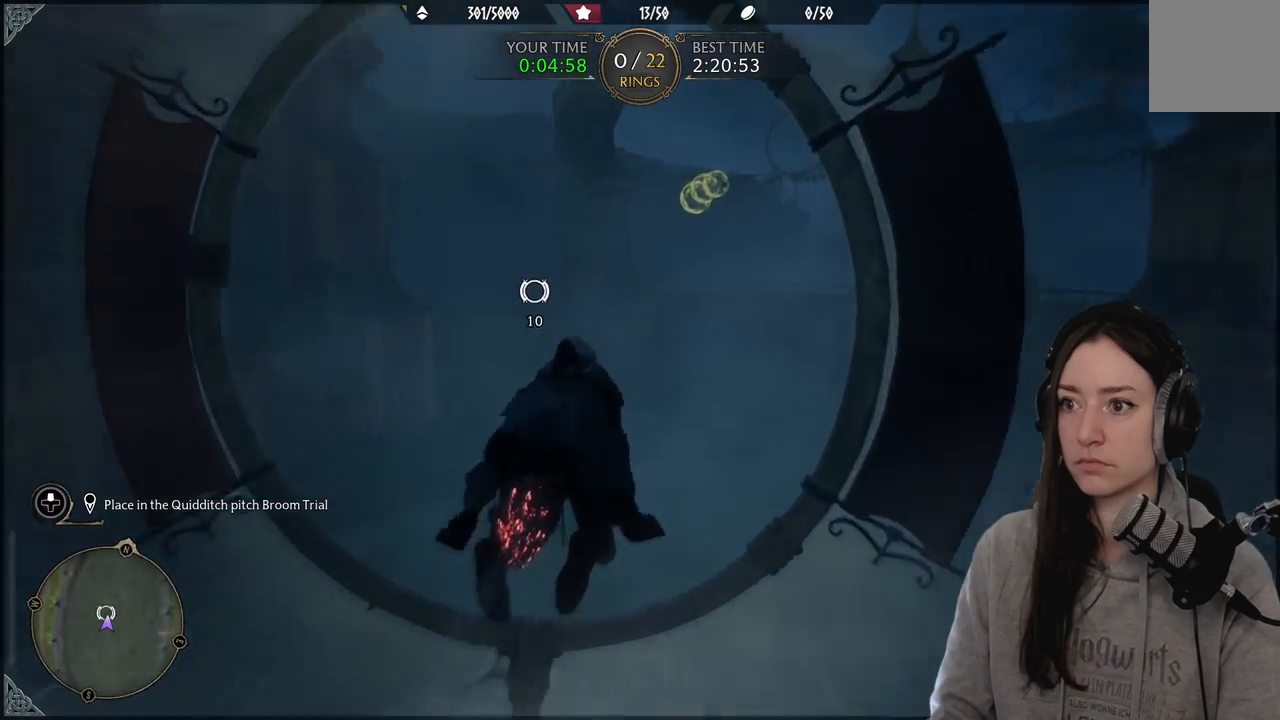
{"buttons": ["L2", "R2"], "left_stick": "up", "right_stick": "right", "events": [[17, "right_stick", "up-right"], [367, "right_stick", "center"], [500, "right_stick", "right"]]}
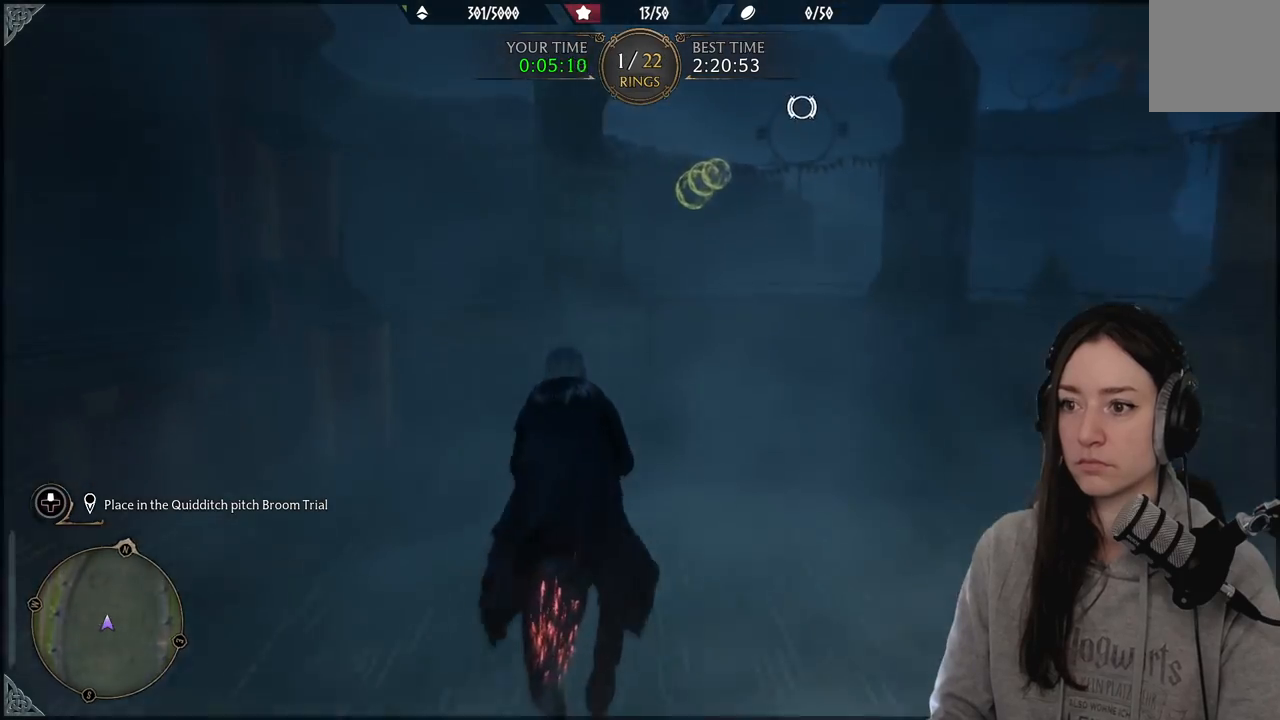
{"buttons": ["L2", "R2"], "left_stick": "up", "right_stick": "center", "events": [[183, "right_stick", "center"]]}
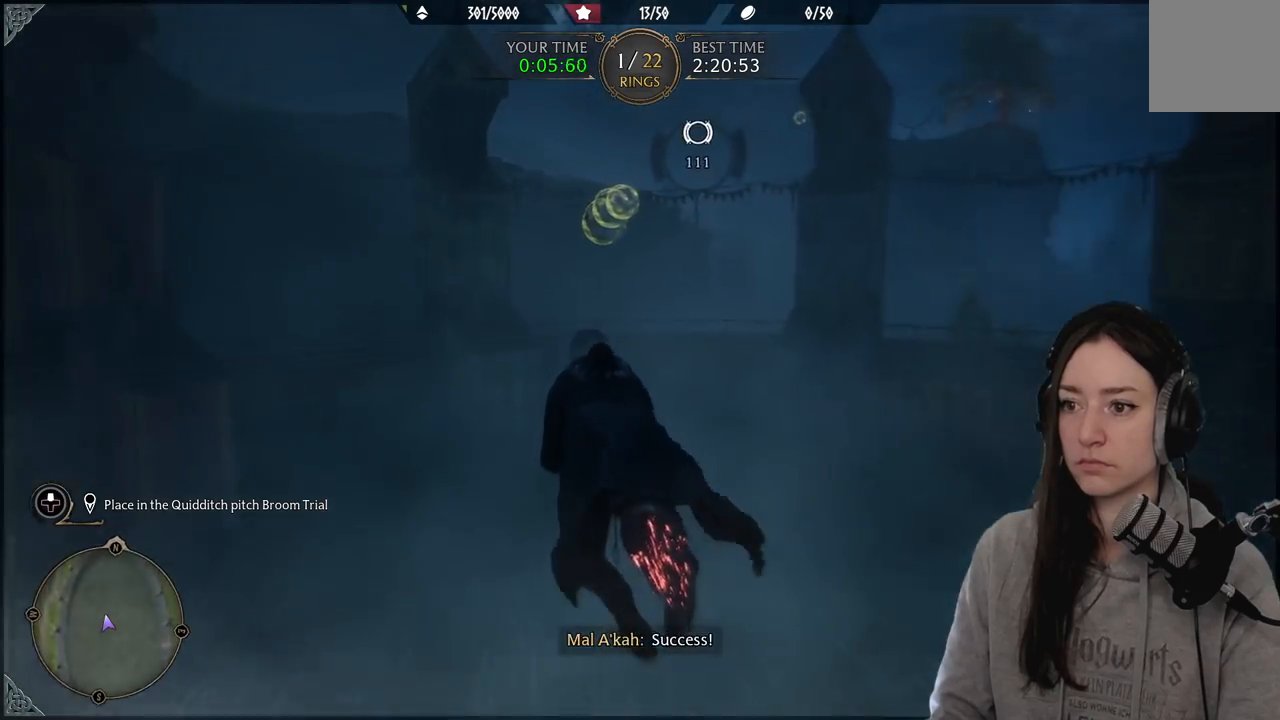
{"buttons": ["L2", "R2"], "left_stick": "up", "right_stick": "right", "events": [[400, "right_stick", "right"]]}
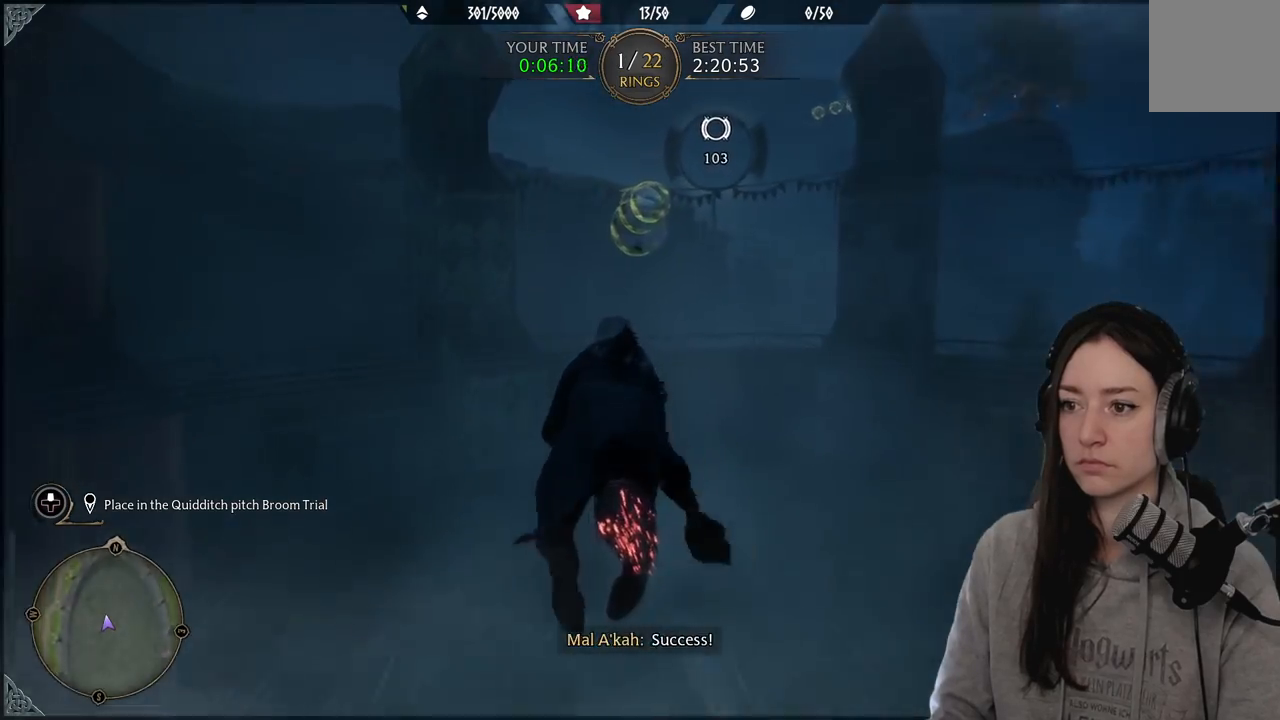
{"buttons": ["L2", "R2"], "left_stick": "up", "right_stick": "center", "events": [[117, "right_stick", "center"]]}
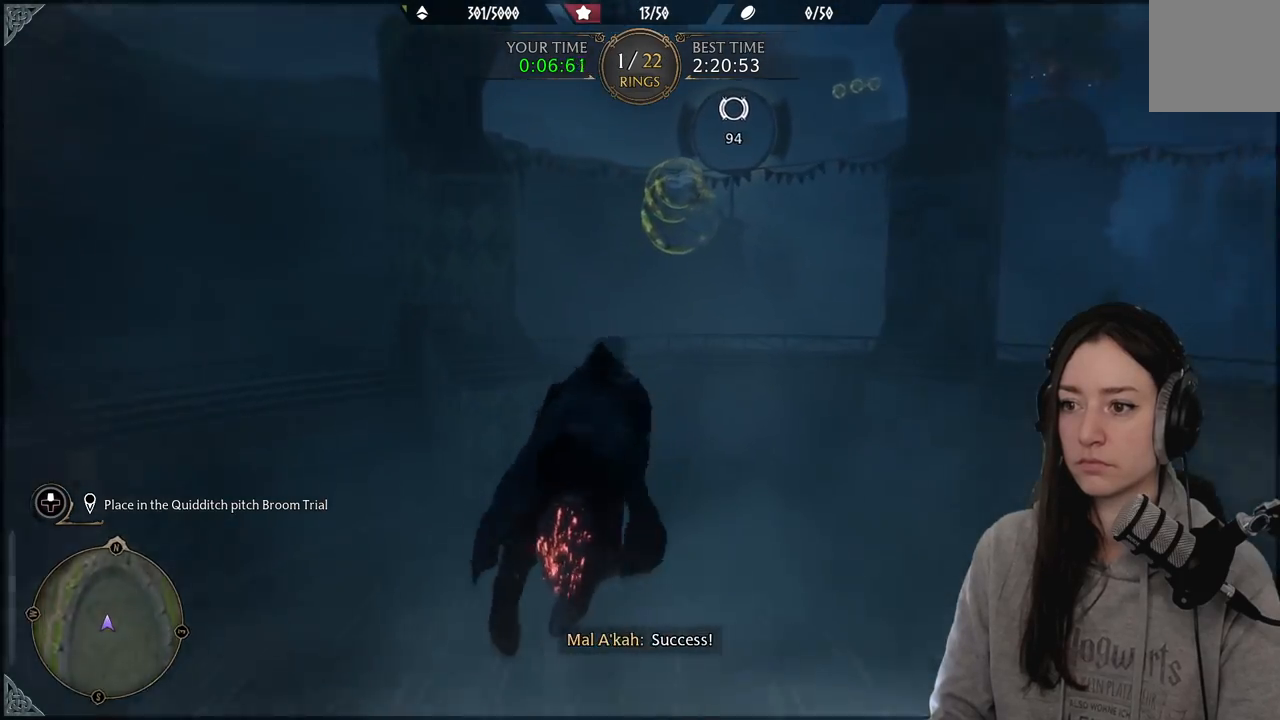
{"buttons": ["L2", "R2"], "left_stick": "up", "right_stick": "up", "events": [[33, "right_stick", "up-right"], [250, "right_stick", "center"], [367, "right_stick", "up"]]}
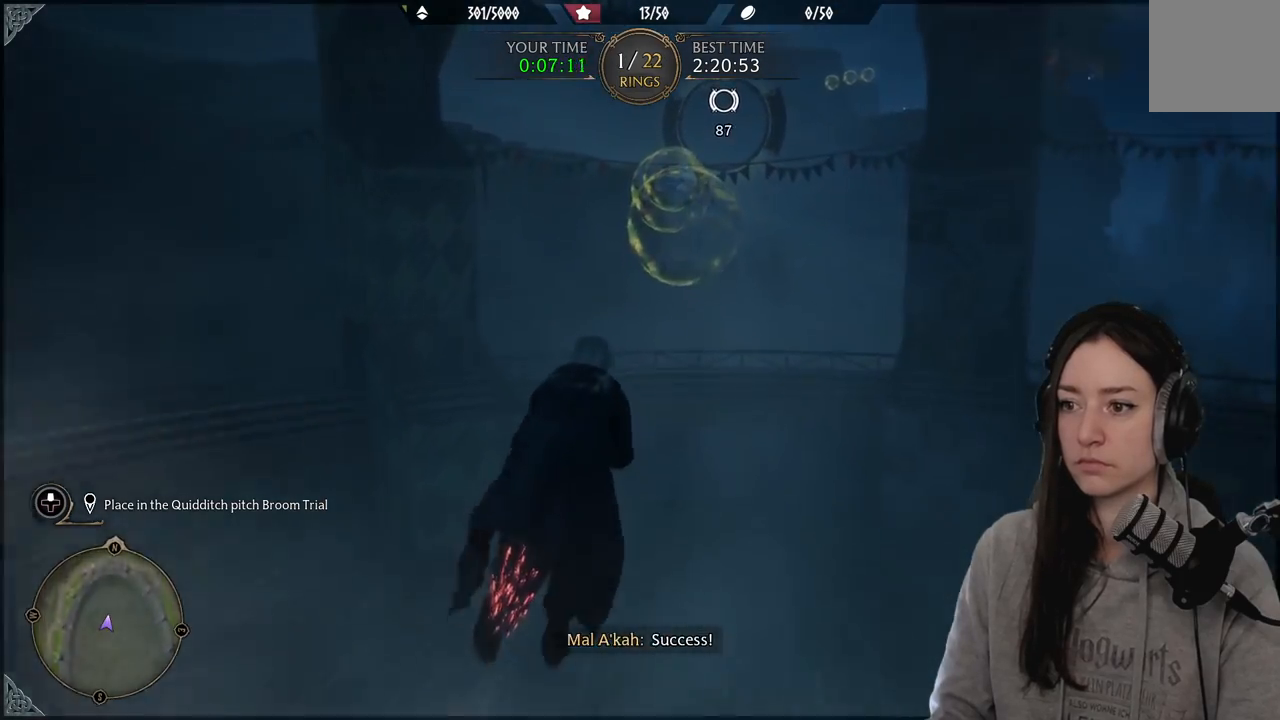
{"buttons": ["R2"], "left_stick": "up", "right_stick": "center", "events": [[50, "right_stick", "center"], [400, "L2", "up"]]}
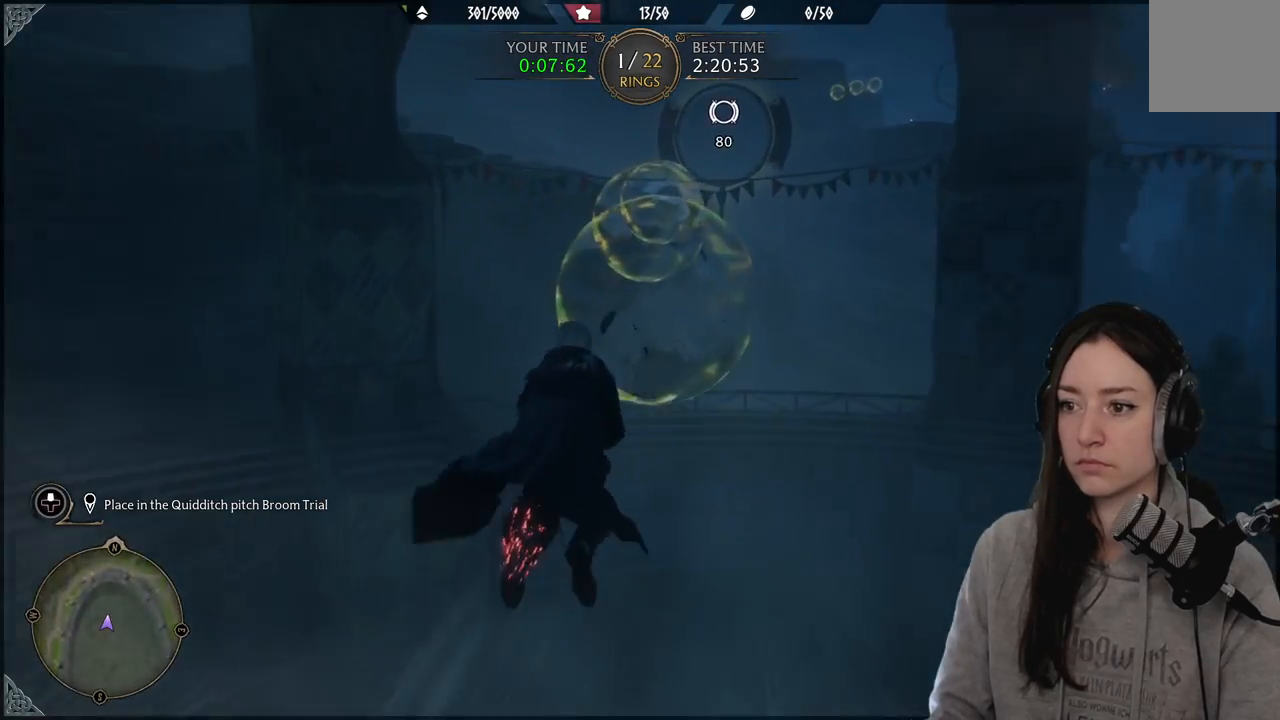
{"buttons": ["R2"], "left_stick": "up", "right_stick": "center", "events": [[117, "right_stick", "up-right"], [283, "right_stick", "center"]]}
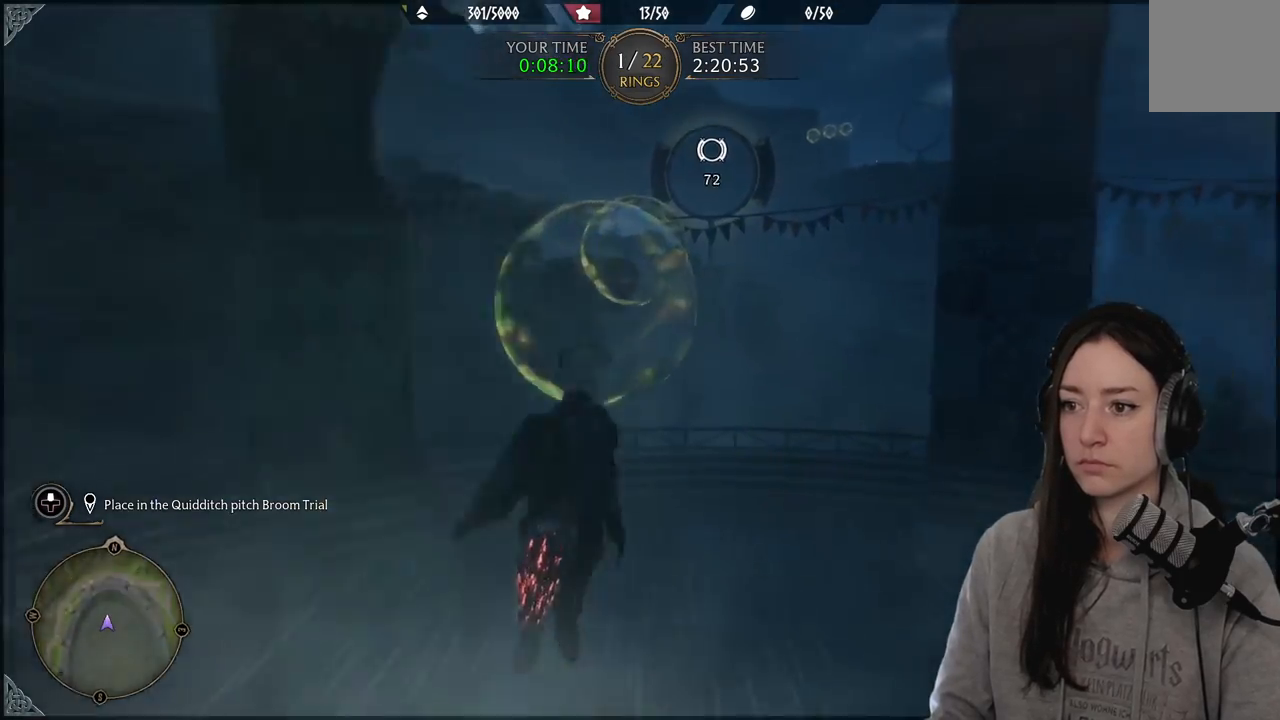
{"buttons": ["R2"], "left_stick": "up-right", "right_stick": "up-right", "events": [[33, "right_stick", "up"], [233, "right_stick", "center"], [317, "left_stick", "up-right"], [317, "right_stick", "up-right"]]}
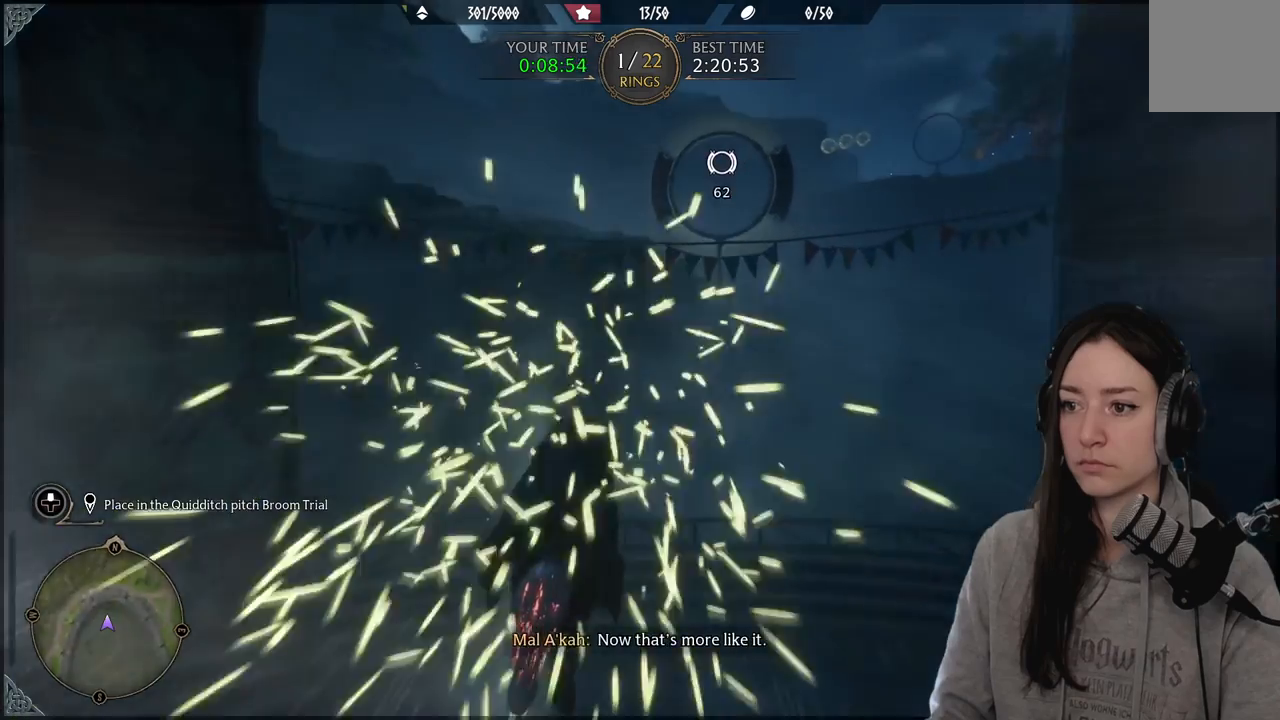
{"buttons": ["R2"], "left_stick": "up", "right_stick": "up-right", "events": [[483, "left_stick", "up"]]}
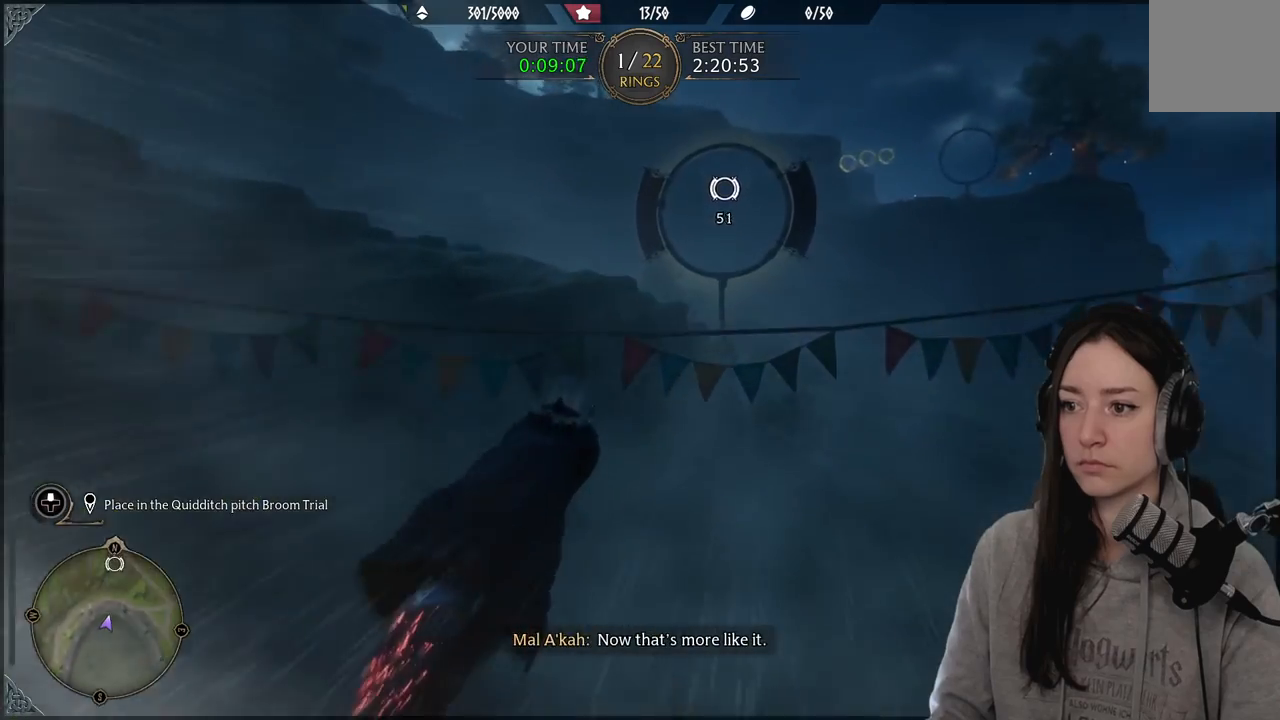
{"buttons": ["R2"], "left_stick": "up", "right_stick": "center", "events": [[17, "right_stick", "center"], [100, "right_stick", "up-right"], [333, "right_stick", "center"]]}
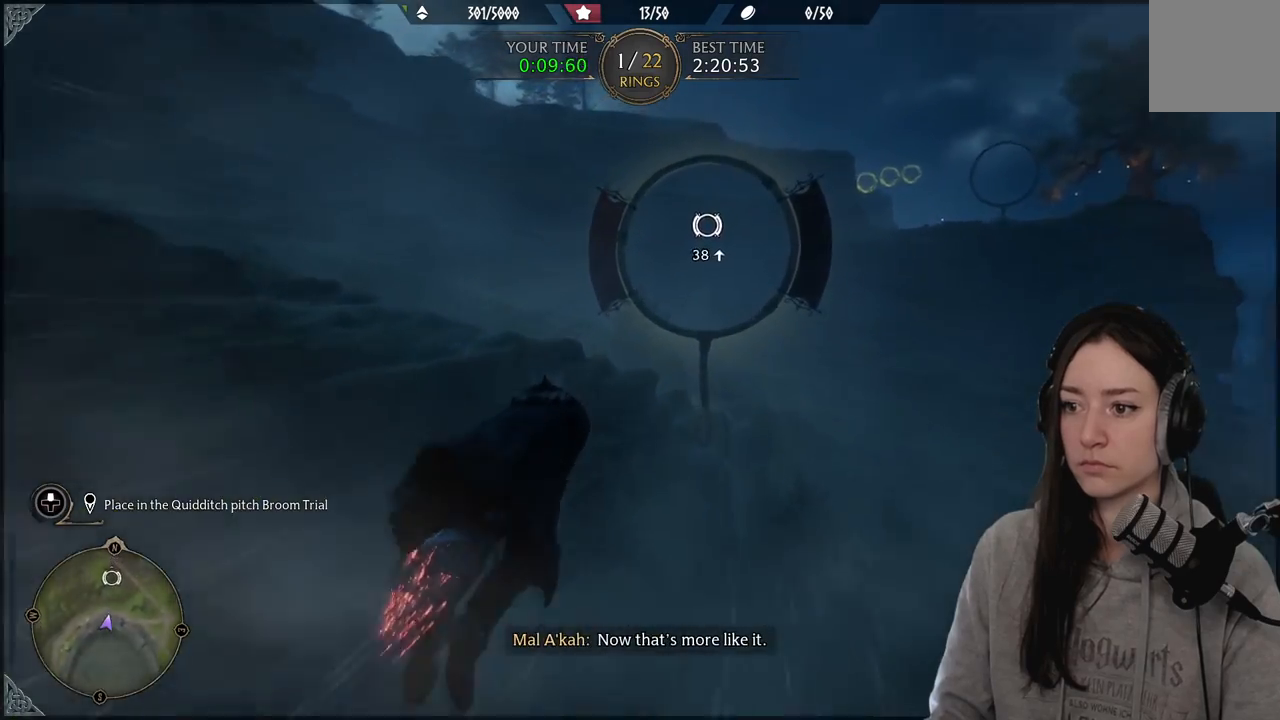
{"buttons": ["R2"], "left_stick": "up", "right_stick": "up-right", "events": [[150, "right_stick", "right"], [200, "right_stick", "up-right"]]}
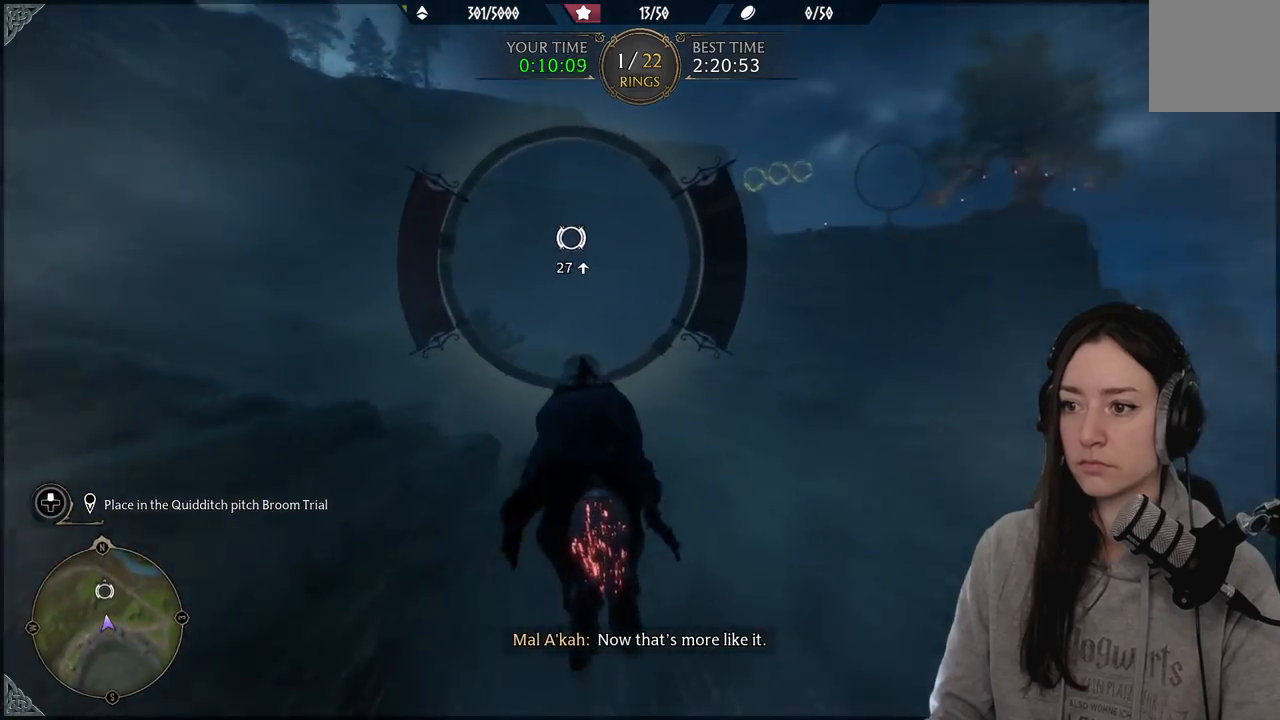
{"buttons": ["R2"], "left_stick": "up", "right_stick": "up-right", "events": [[83, "right_stick", "center"], [300, "right_stick", "up-right"]]}
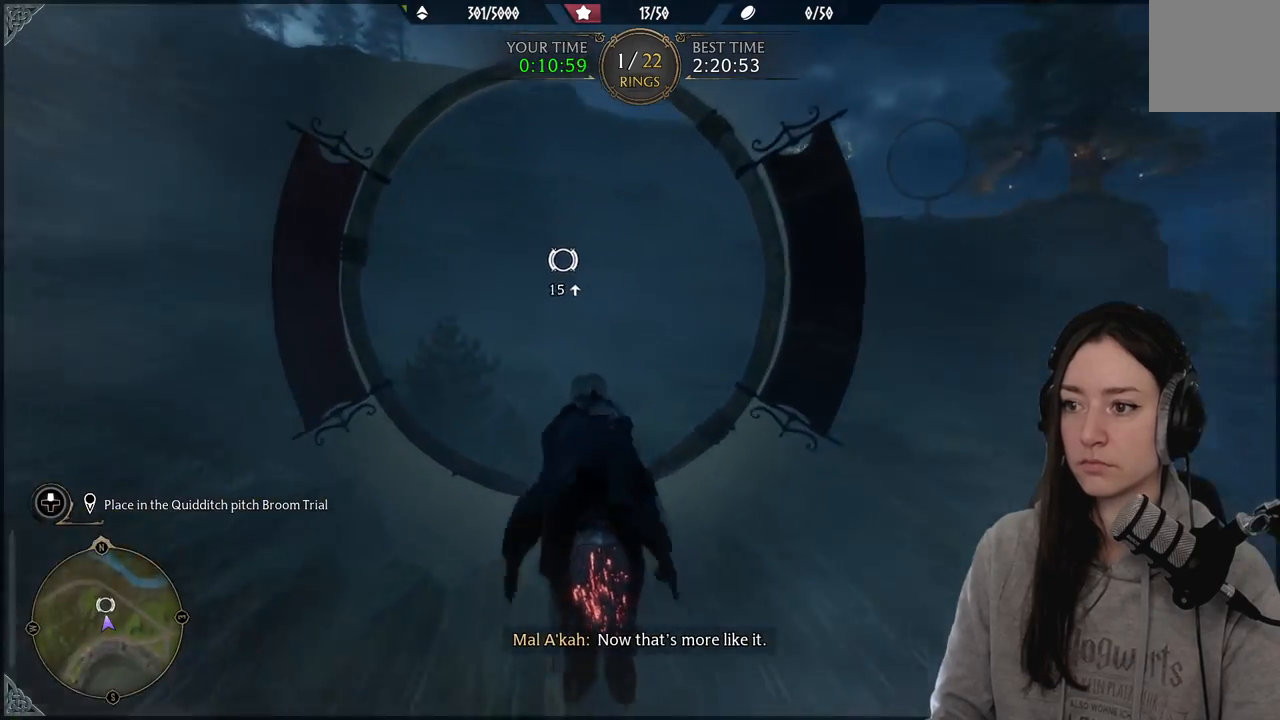
{"buttons": ["L2", "R2"], "left_stick": "up-right", "right_stick": "up-right", "events": [[67, "right_stick", "center"], [100, "L2", "down"], [233, "left_stick", "up-right"], [250, "right_stick", "up-right"]]}
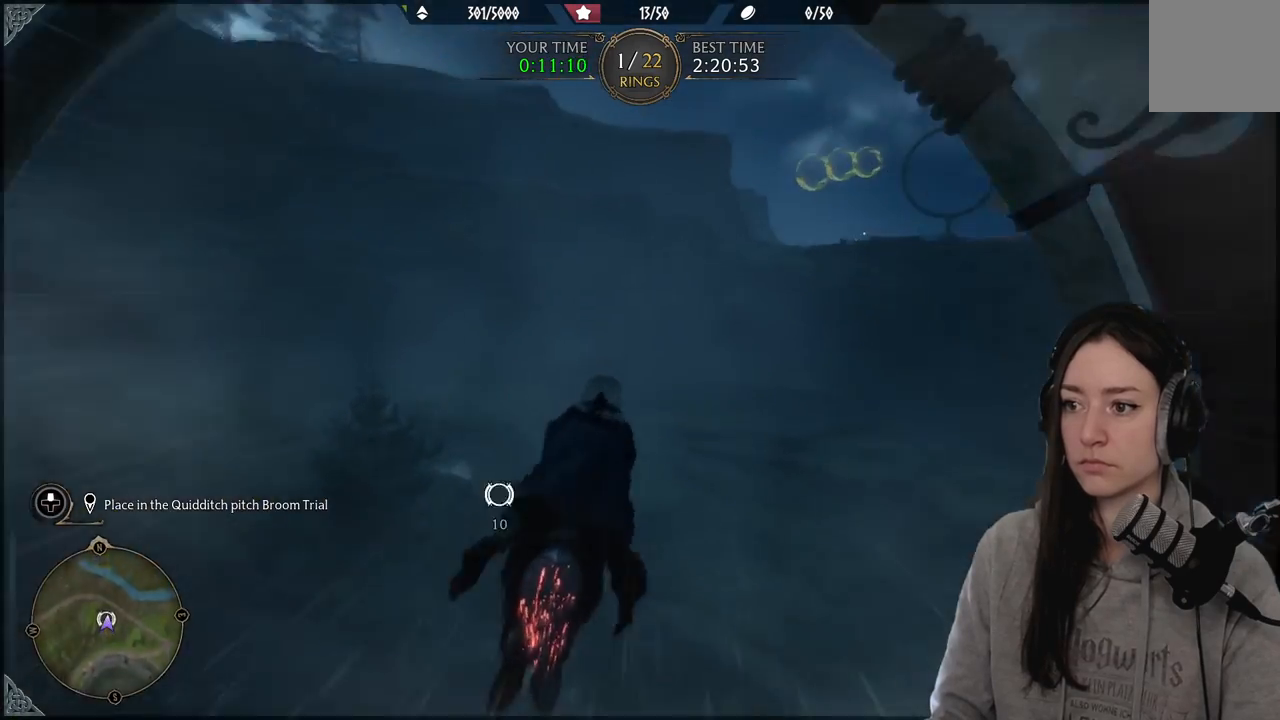
{"buttons": ["L2", "R2"], "left_stick": "up-right", "right_stick": "center", "events": [[83, "right_stick", "center"], [200, "right_stick", "up-right"], [483, "right_stick", "center"]]}